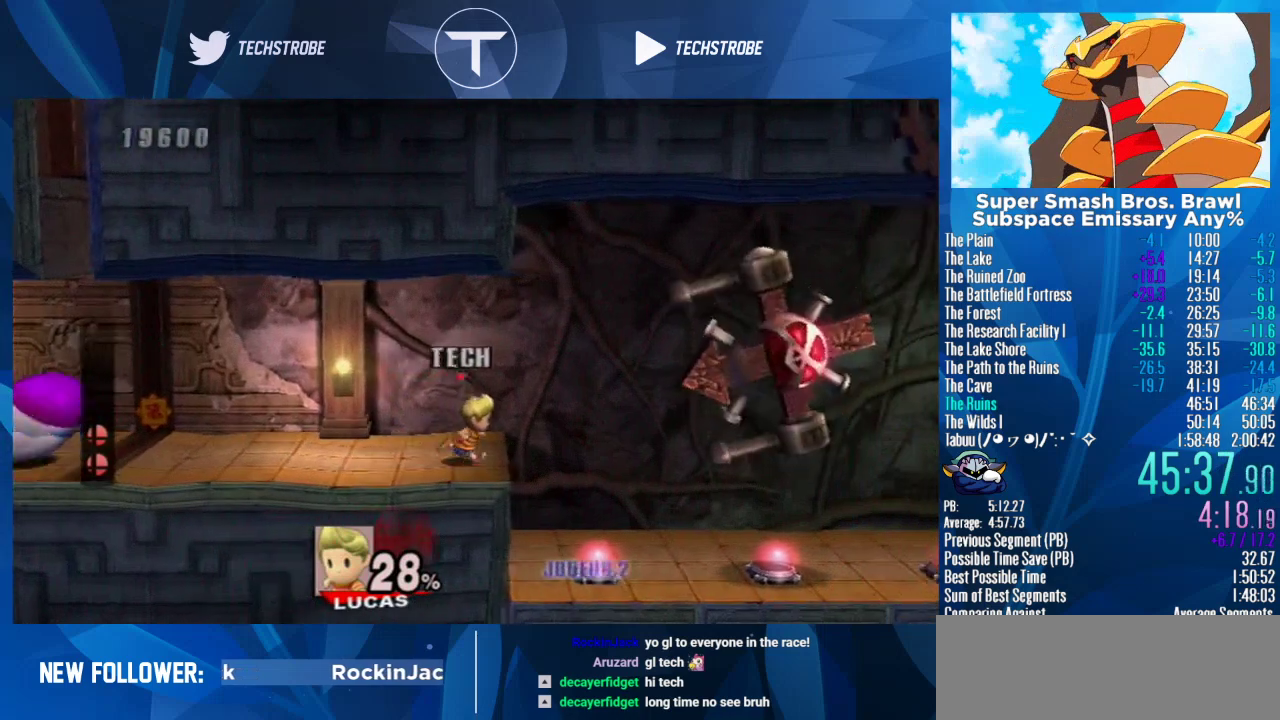
Gameplay with a controller (Nintendo layout); each line is a JSON object with the inputs held at the frame after it. "events" lists button and stick changes between this image and that frame as [ms after this image, input, new state], when the widget could be followed in between. Not read: L3 R3.
{"buttons": [], "left_stick": "right", "right_stick": "center", "events": [[33, "Y", "down"], [267, "Y", "up"], [333, "L1", "down"], [500, "L1", "up"]]}
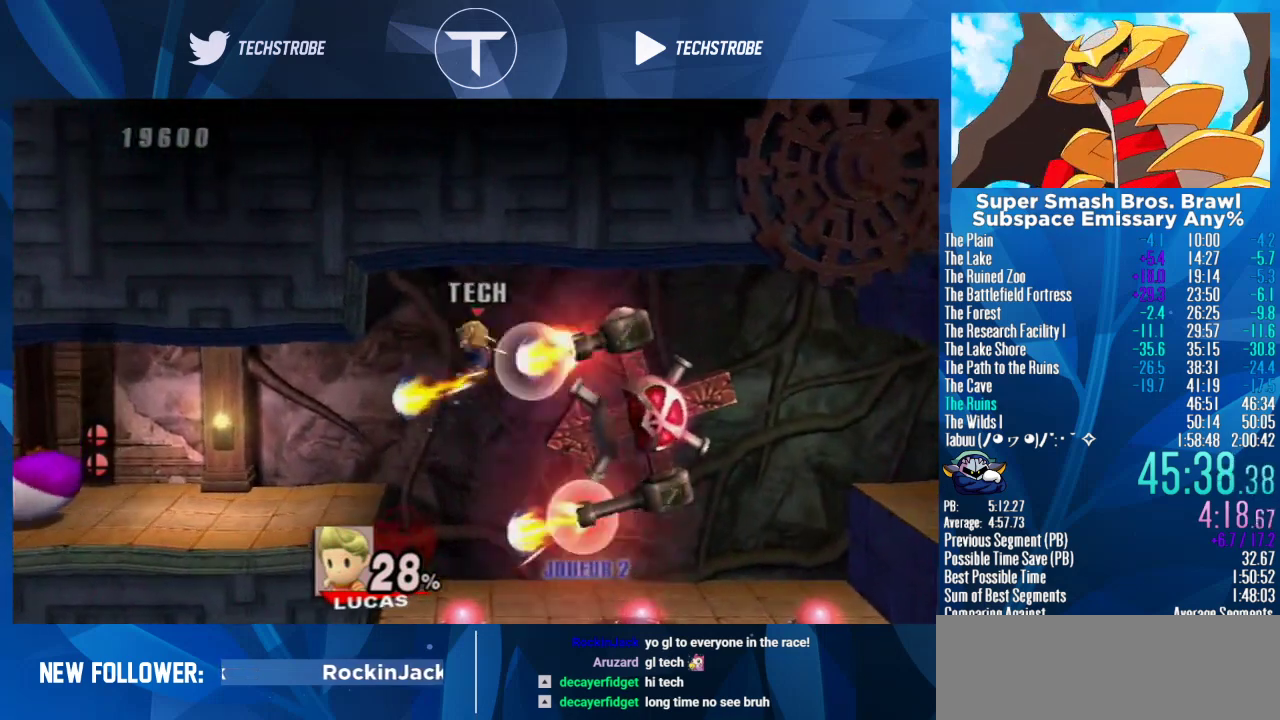
{"buttons": [], "left_stick": "right", "right_stick": "center", "events": []}
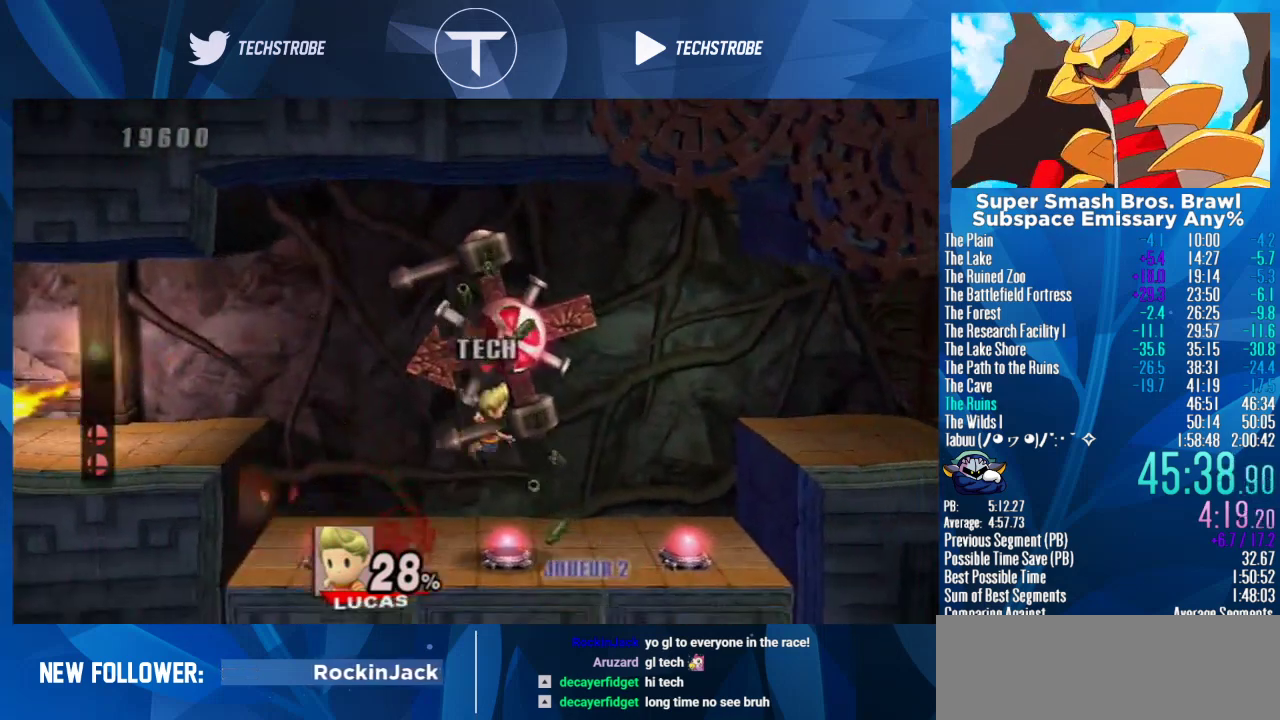
{"buttons": [], "left_stick": "right", "right_stick": "center", "events": [[267, "left_stick", "center"], [333, "left_stick", "right"]]}
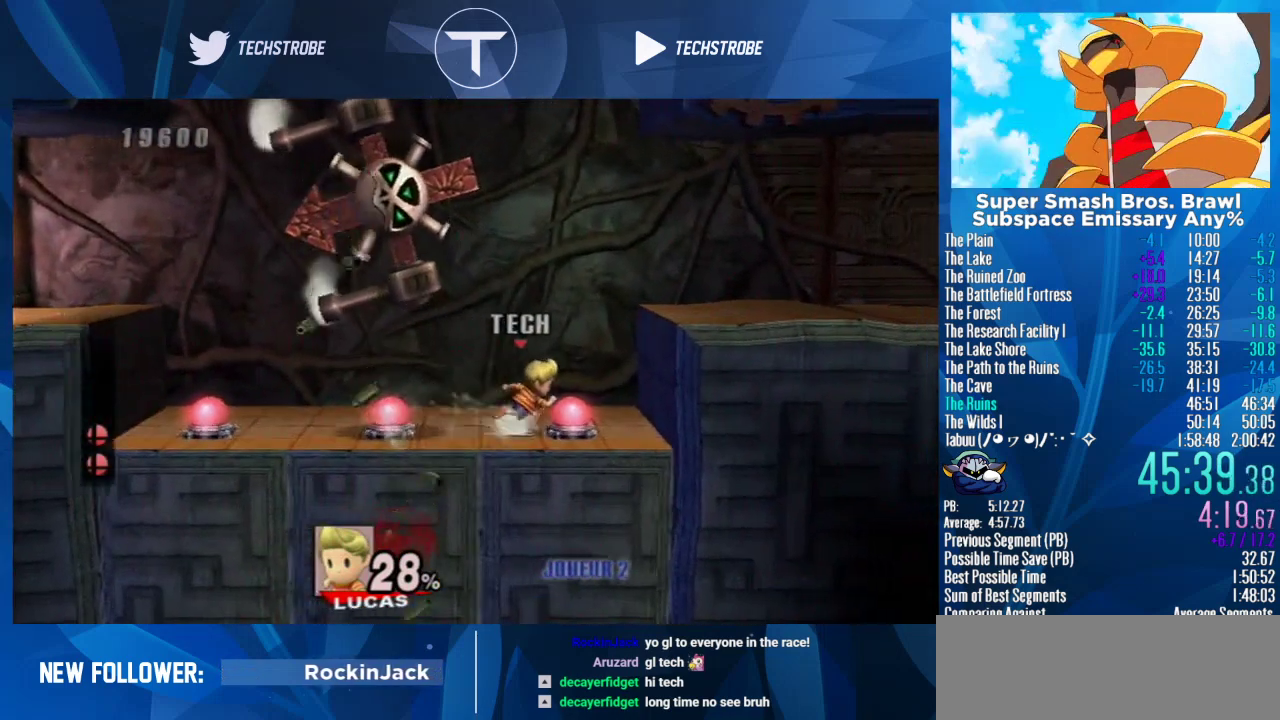
{"buttons": [], "left_stick": "right", "right_stick": "center", "events": [[33, "Y", "down"], [267, "Y", "up"]]}
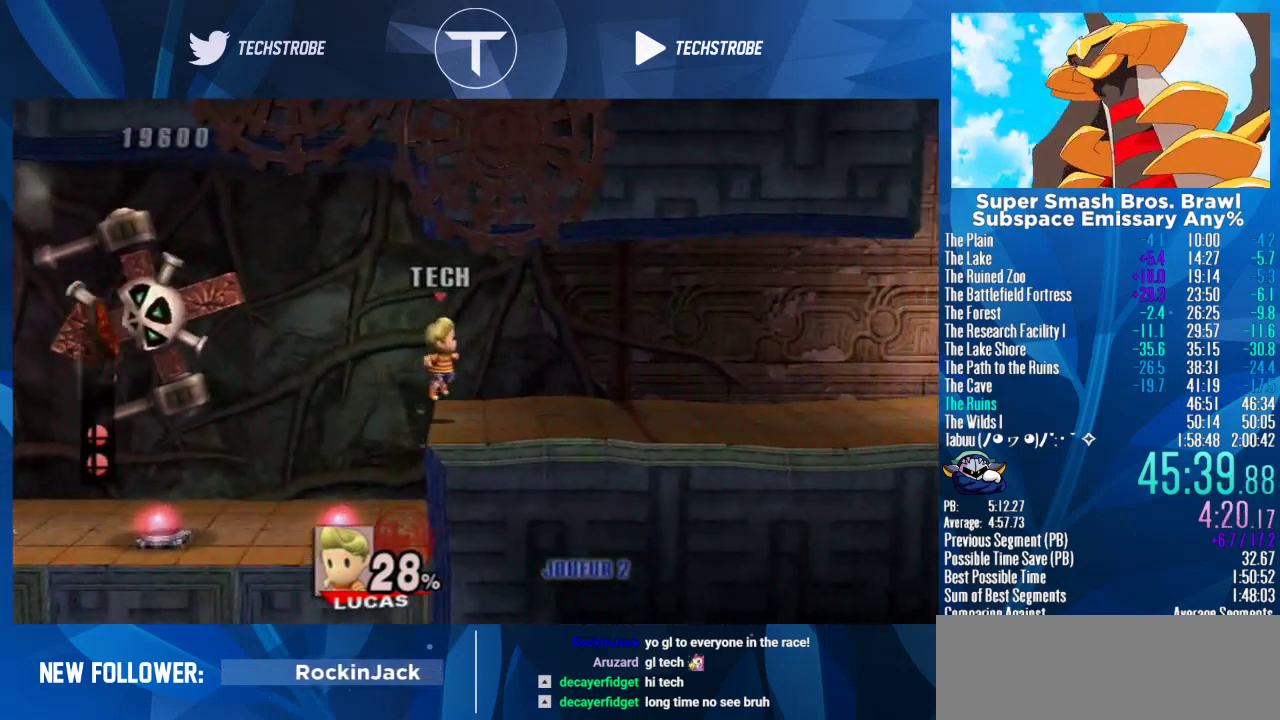
{"buttons": [], "left_stick": "up-right", "right_stick": "center", "events": [[367, "left_stick", "up-right"]]}
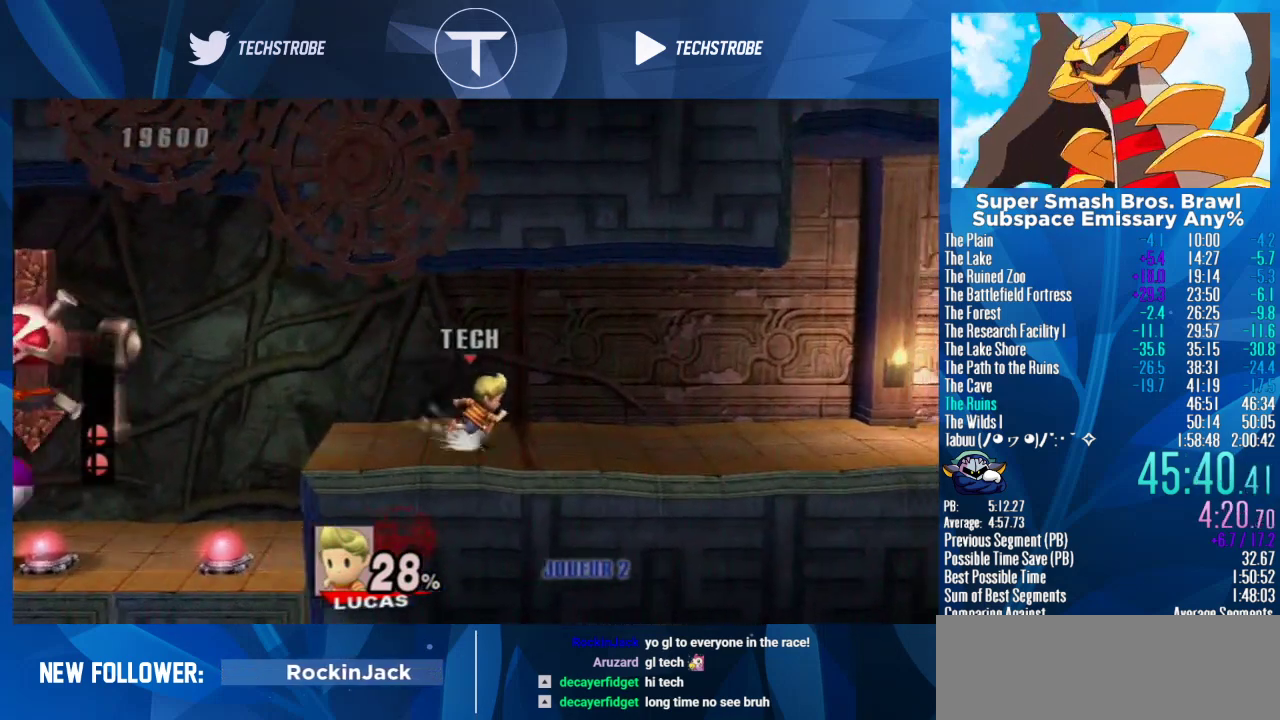
{"buttons": [], "left_stick": "up-right", "right_stick": "center", "events": []}
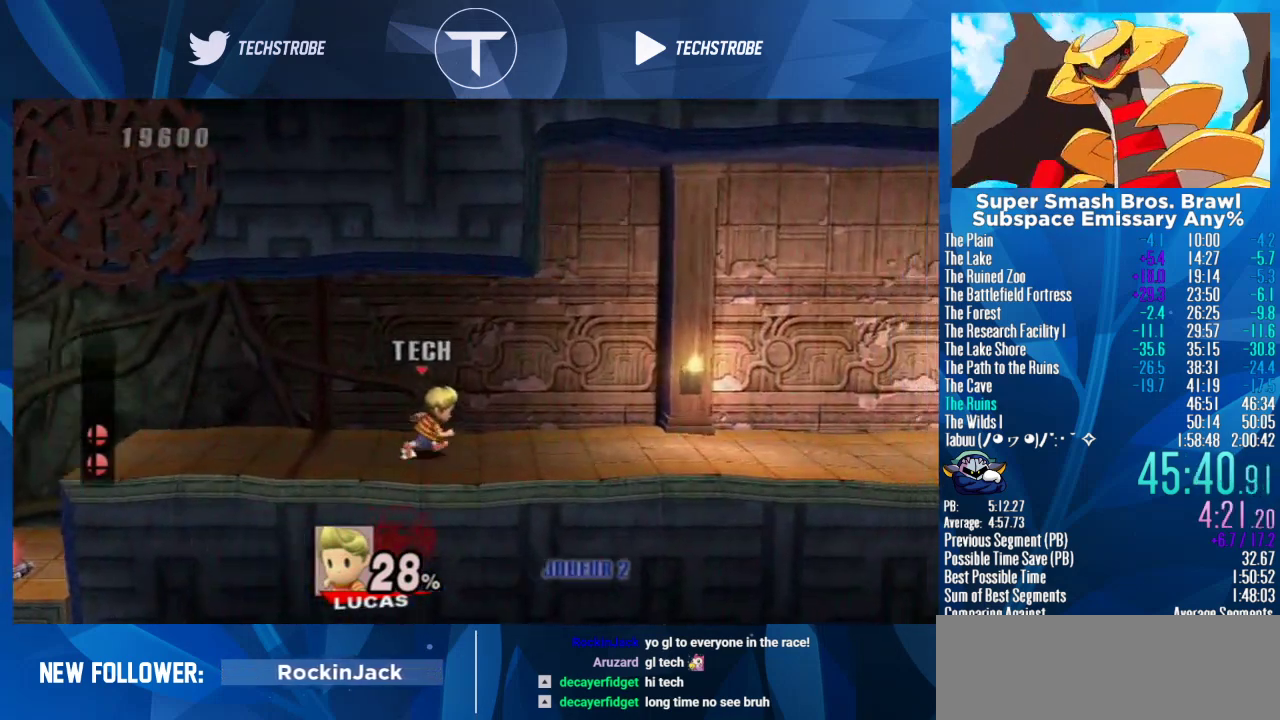
{"buttons": [], "left_stick": "up-right", "right_stick": "center", "events": []}
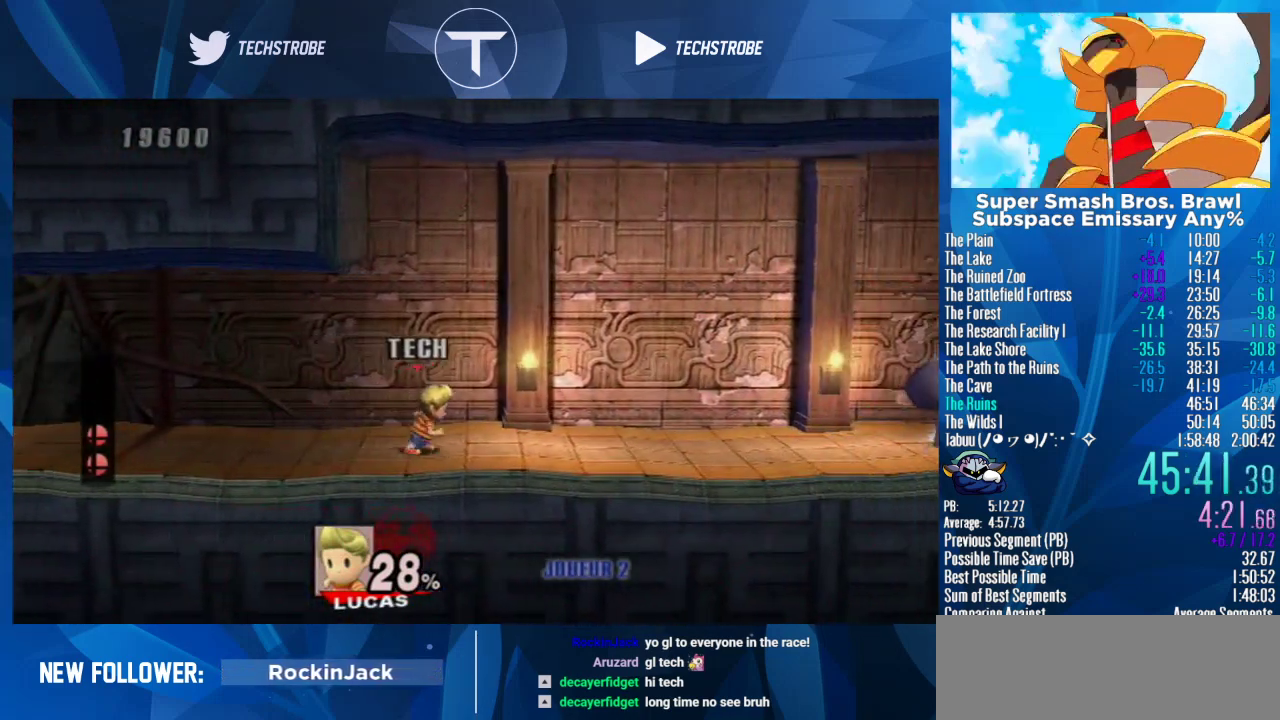
{"buttons": [], "left_stick": "up-right", "right_stick": "center", "events": []}
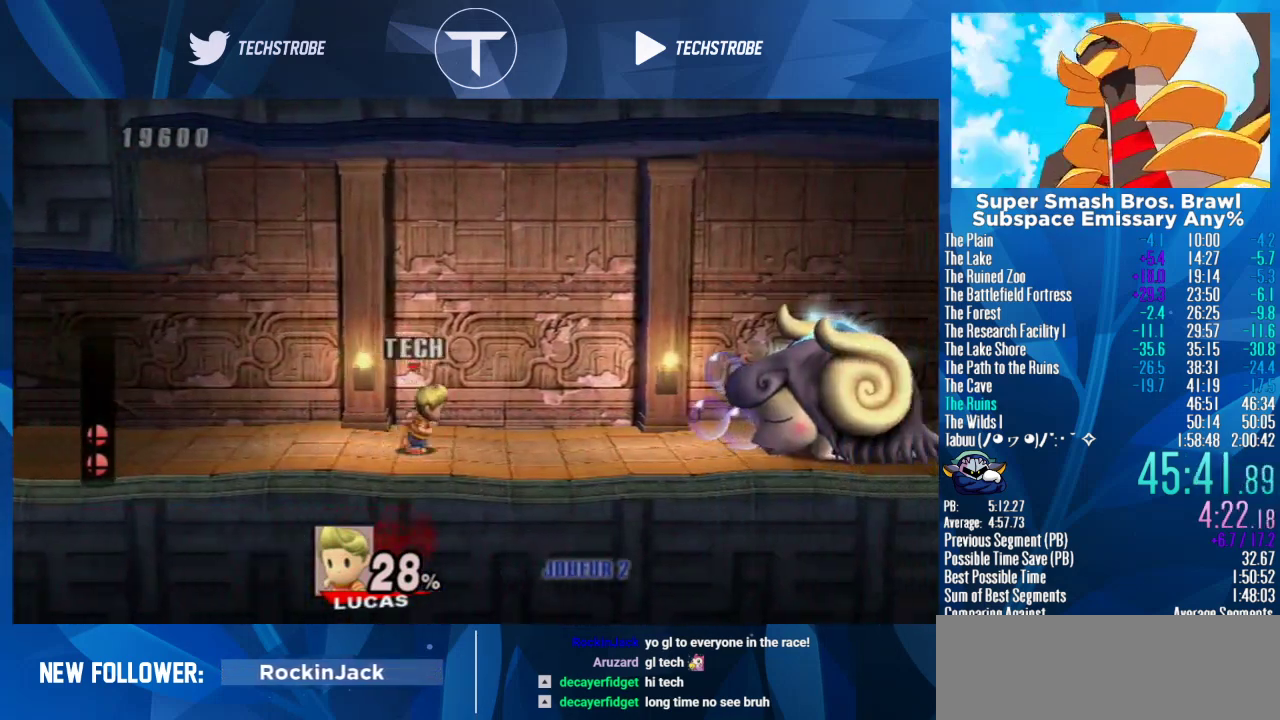
{"buttons": [], "left_stick": "up-right", "right_stick": "center", "events": []}
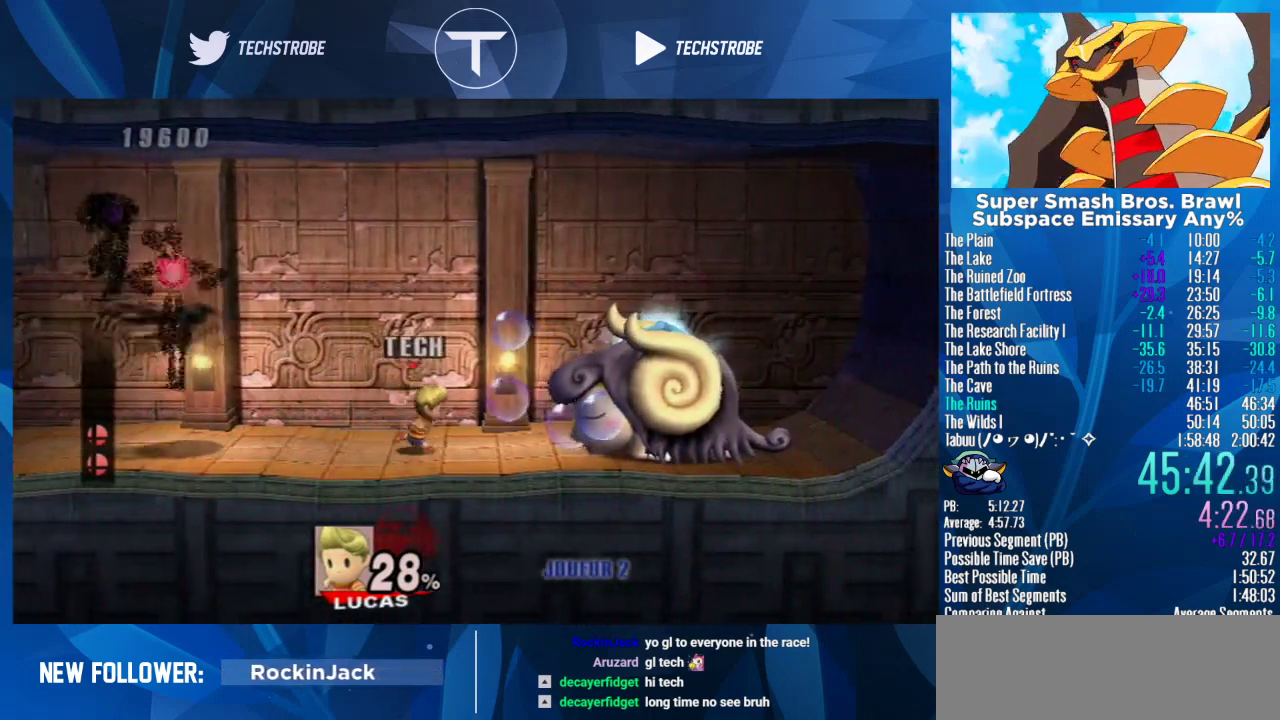
{"buttons": [], "left_stick": "up-right", "right_stick": "center", "events": []}
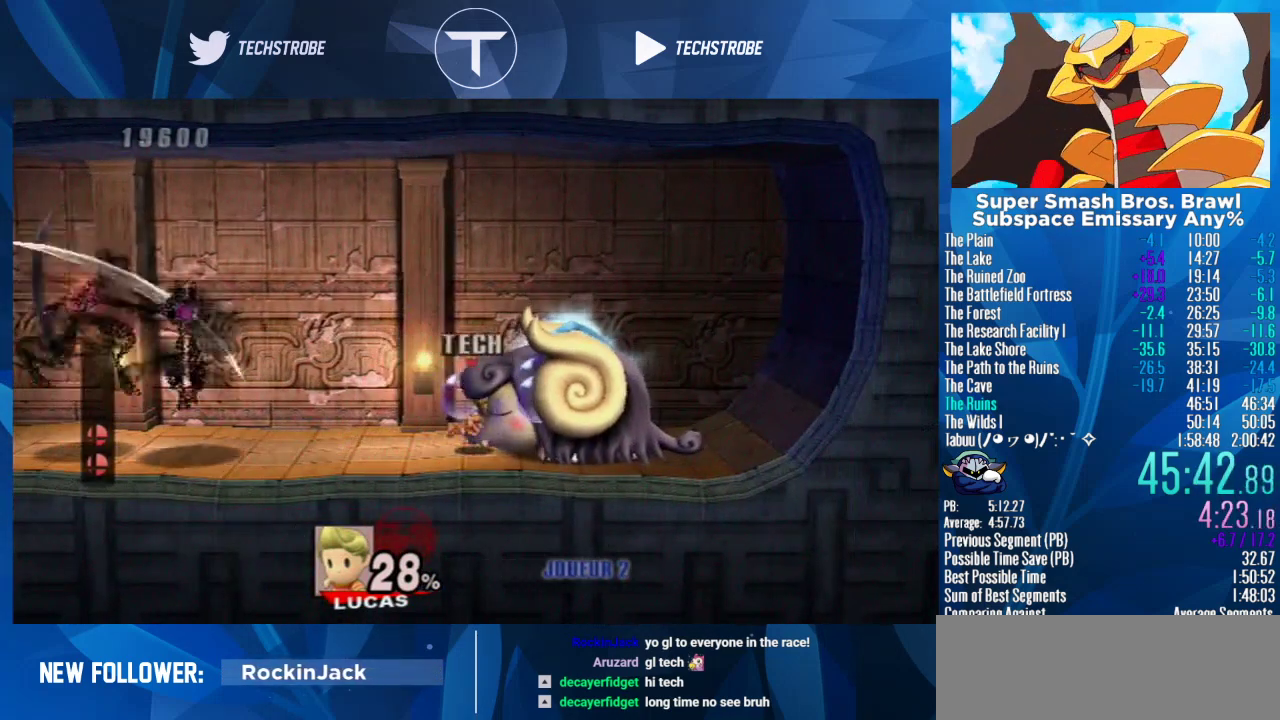
{"buttons": [], "left_stick": "up-right", "right_stick": "center", "events": []}
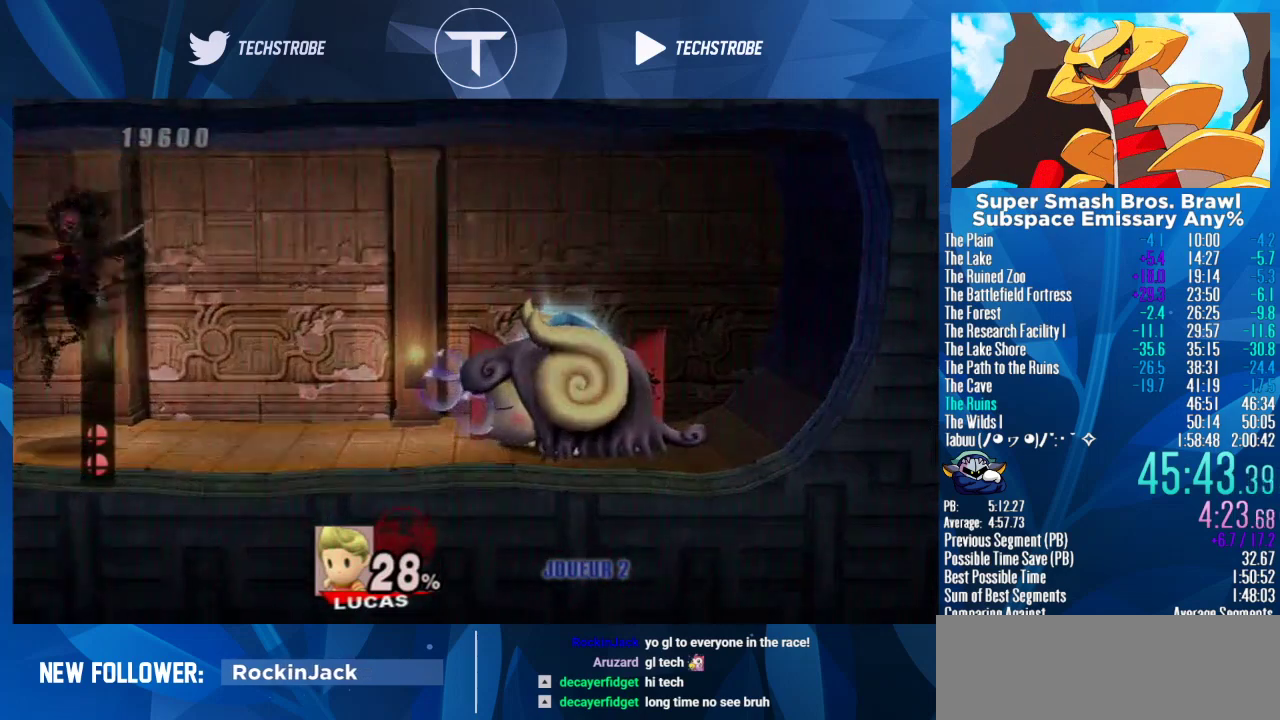
{"buttons": ["L1"], "left_stick": "center", "right_stick": "center", "events": [[167, "left_stick", "center"], [400, "L1", "down"]]}
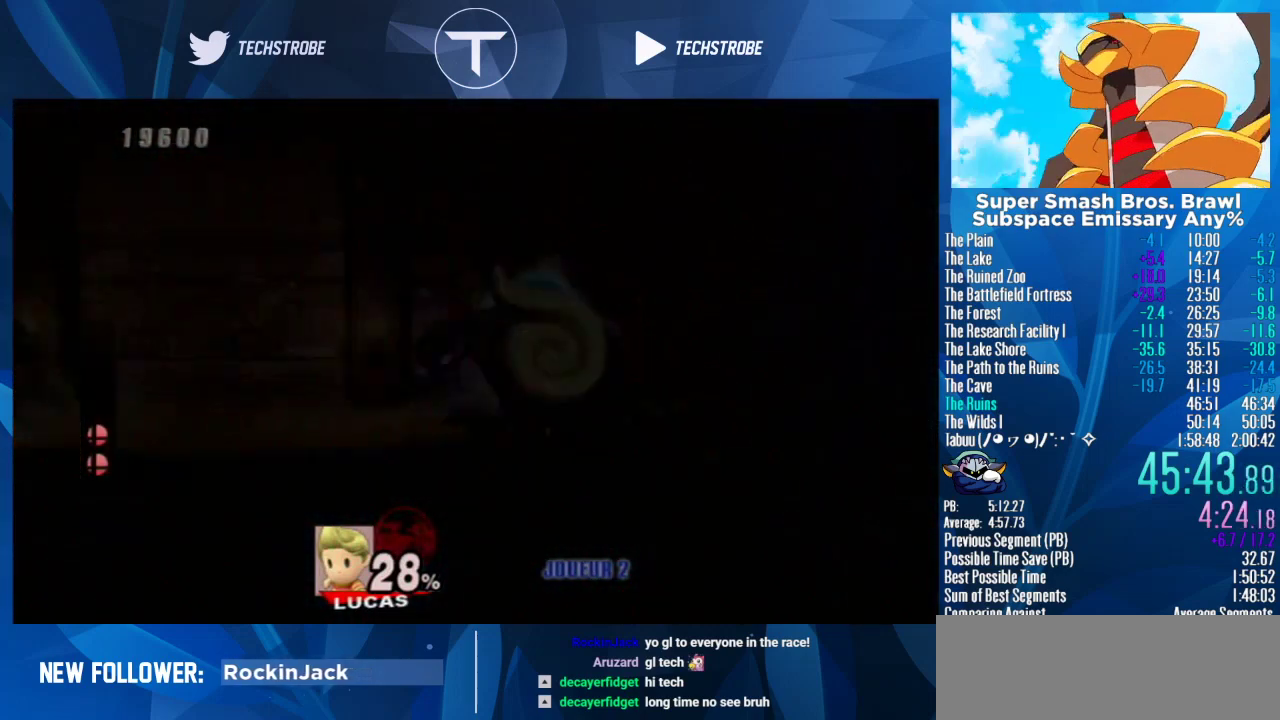
{"buttons": ["L1"], "left_stick": "center", "right_stick": "center", "events": []}
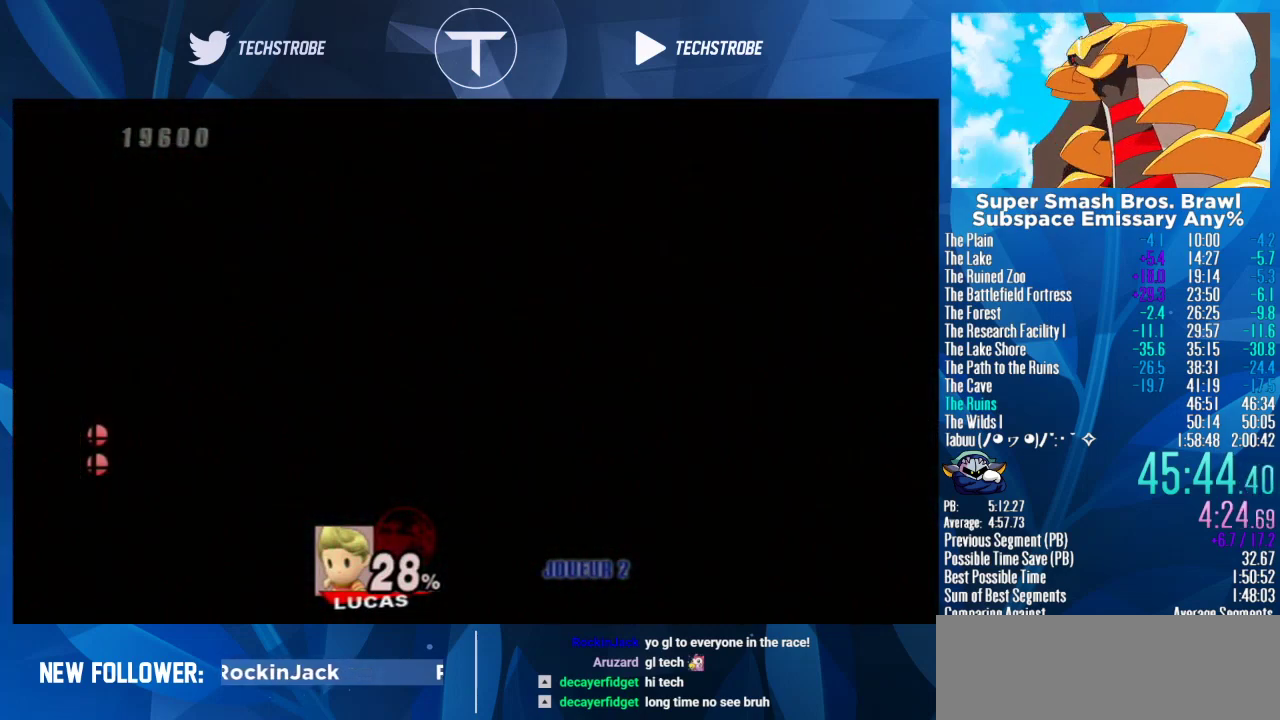
{"buttons": ["L1"], "left_stick": "center", "right_stick": "center", "events": [[200, "left_stick", "left"], [500, "left_stick", "center"]]}
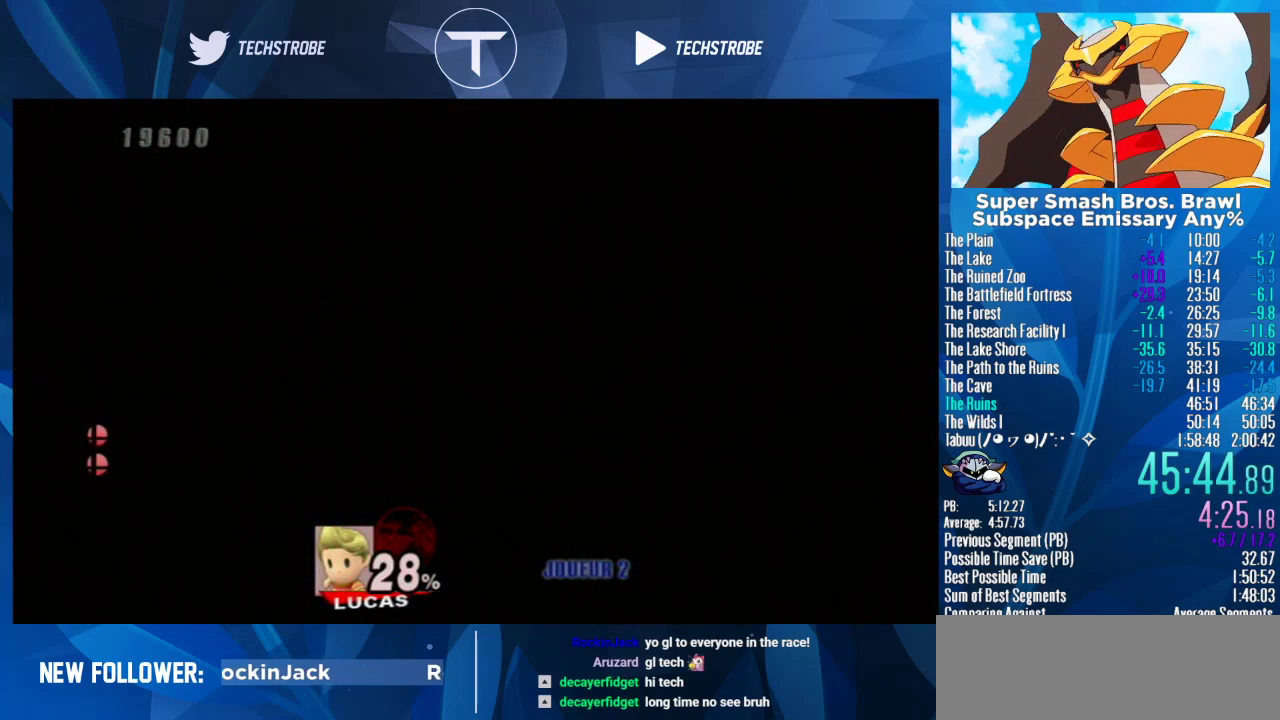
{"buttons": ["L1"], "left_stick": "left", "right_stick": "center", "events": [[67, "left_stick", "left"], [200, "left_stick", "center"], [300, "left_stick", "left"], [400, "left_stick", "center"], [467, "left_stick", "left"]]}
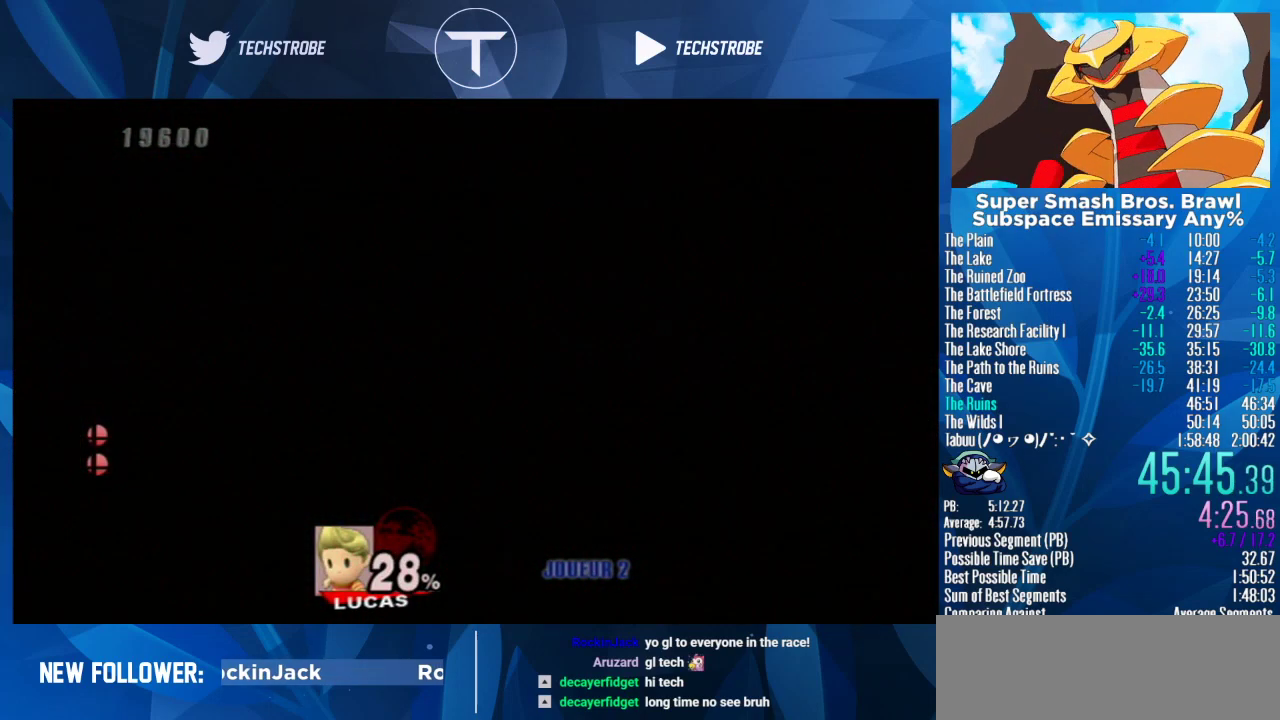
{"buttons": ["L1"], "left_stick": "center", "right_stick": "center", "events": [[67, "left_stick", "center"], [167, "left_stick", "left"], [267, "left_stick", "center"], [367, "left_stick", "left"], [433, "left_stick", "center"]]}
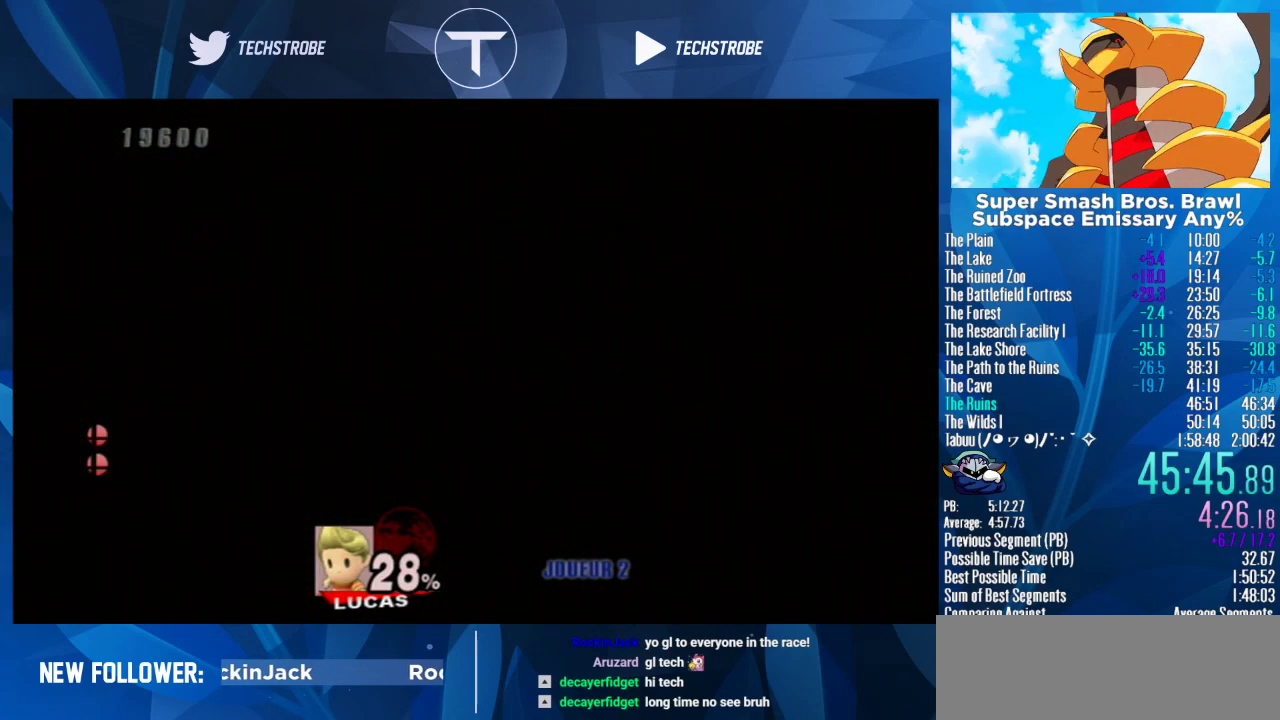
{"buttons": ["L1"], "left_stick": "center", "right_stick": "center", "events": [[33, "left_stick", "left"], [133, "left_stick", "center"], [200, "left_stick", "left"], [467, "left_stick", "center"]]}
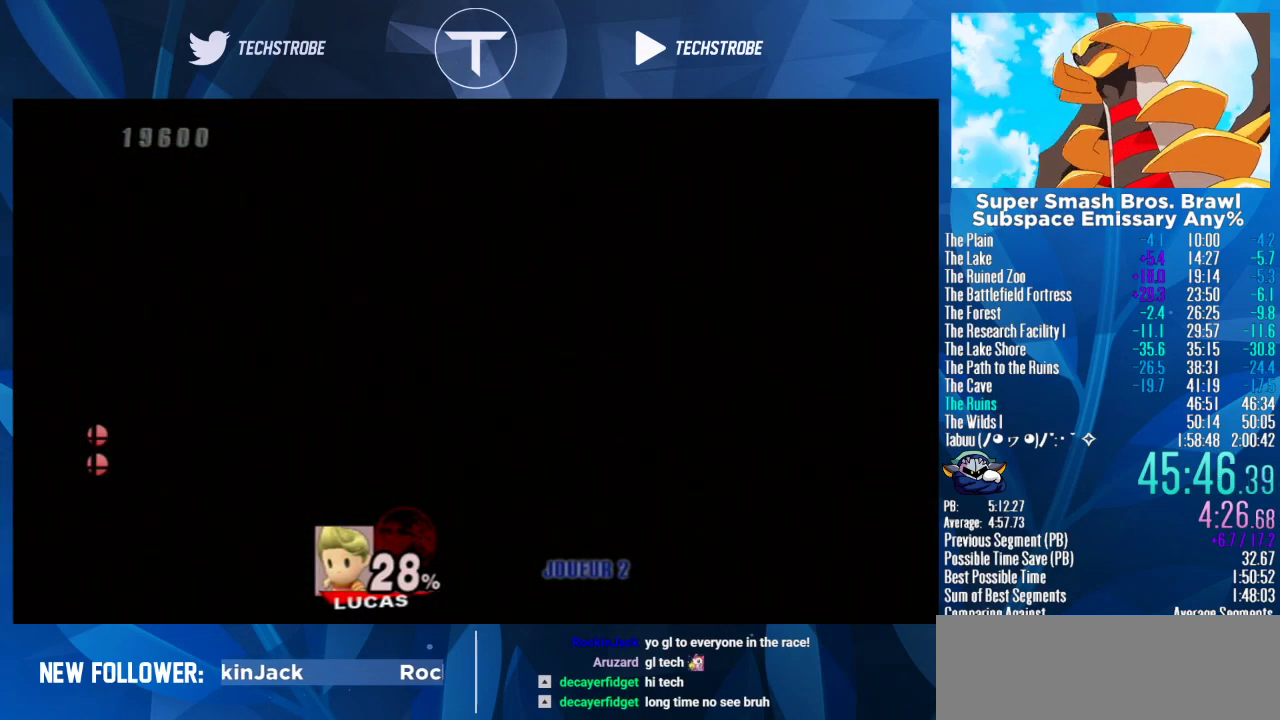
{"buttons": ["L1"], "left_stick": "left", "right_stick": "center", "events": [[33, "left_stick", "left"], [167, "left_stick", "center"], [233, "left_stick", "left"], [333, "left_stick", "center"], [400, "left_stick", "left"]]}
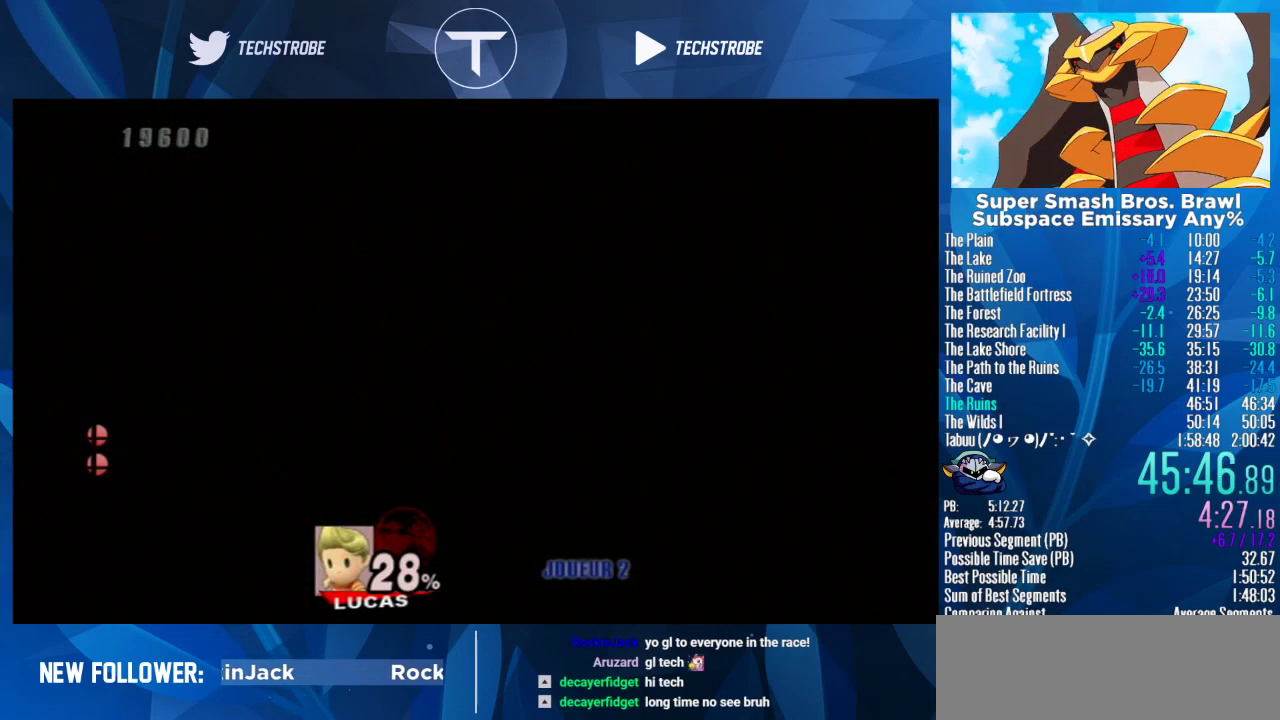
{"buttons": ["L1"], "left_stick": "left", "right_stick": "center", "events": [[33, "left_stick", "center"], [100, "left_stick", "left"], [200, "left_stick", "center"], [300, "left_stick", "left"]]}
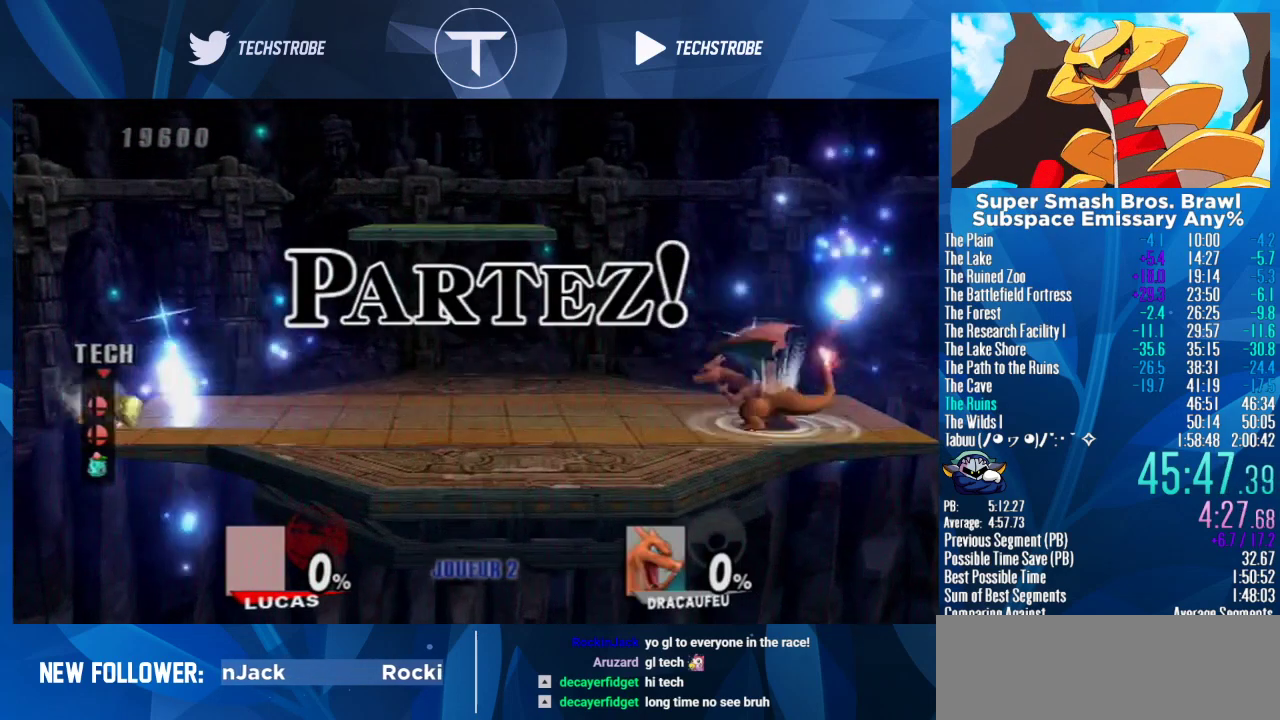
{"buttons": [], "left_stick": "center", "right_stick": "center", "events": [[67, "left_stick", "center"], [167, "left_stick", "left"], [233, "left_stick", "center"], [300, "L1", "up"]]}
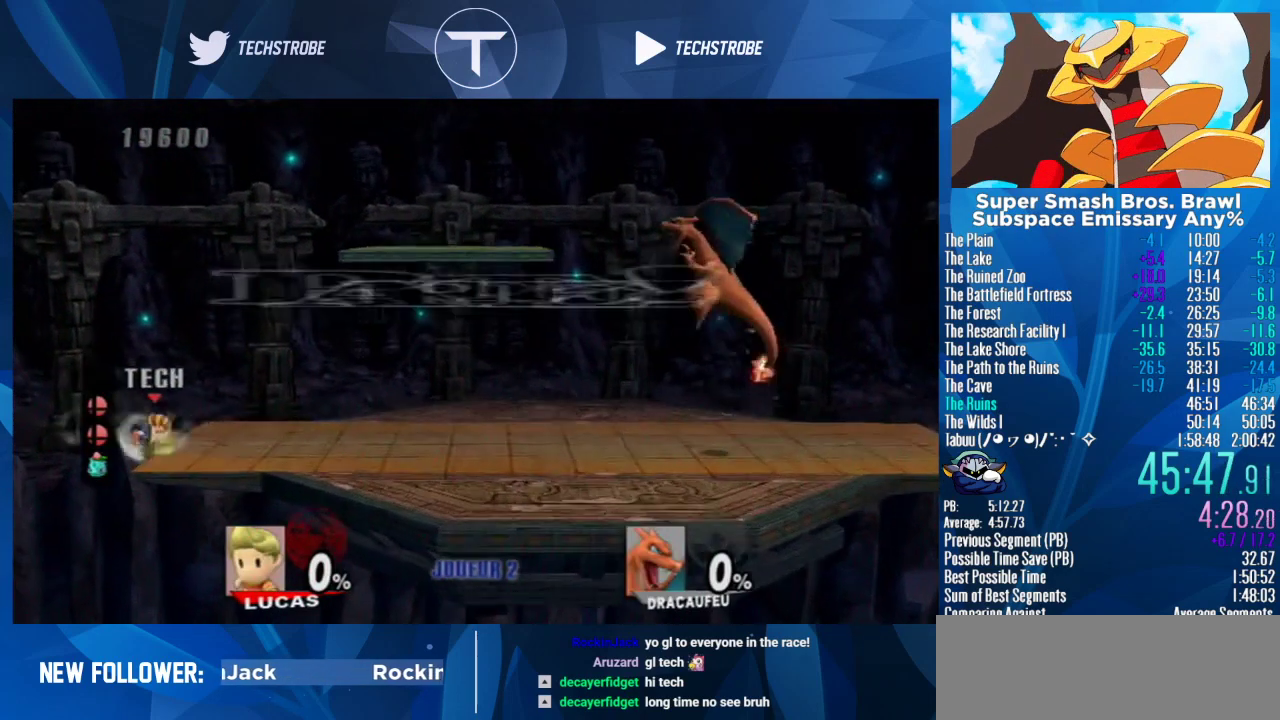
{"buttons": [], "left_stick": "center", "right_stick": "center", "events": [[333, "Y", "down"], [400, "Y", "up"]]}
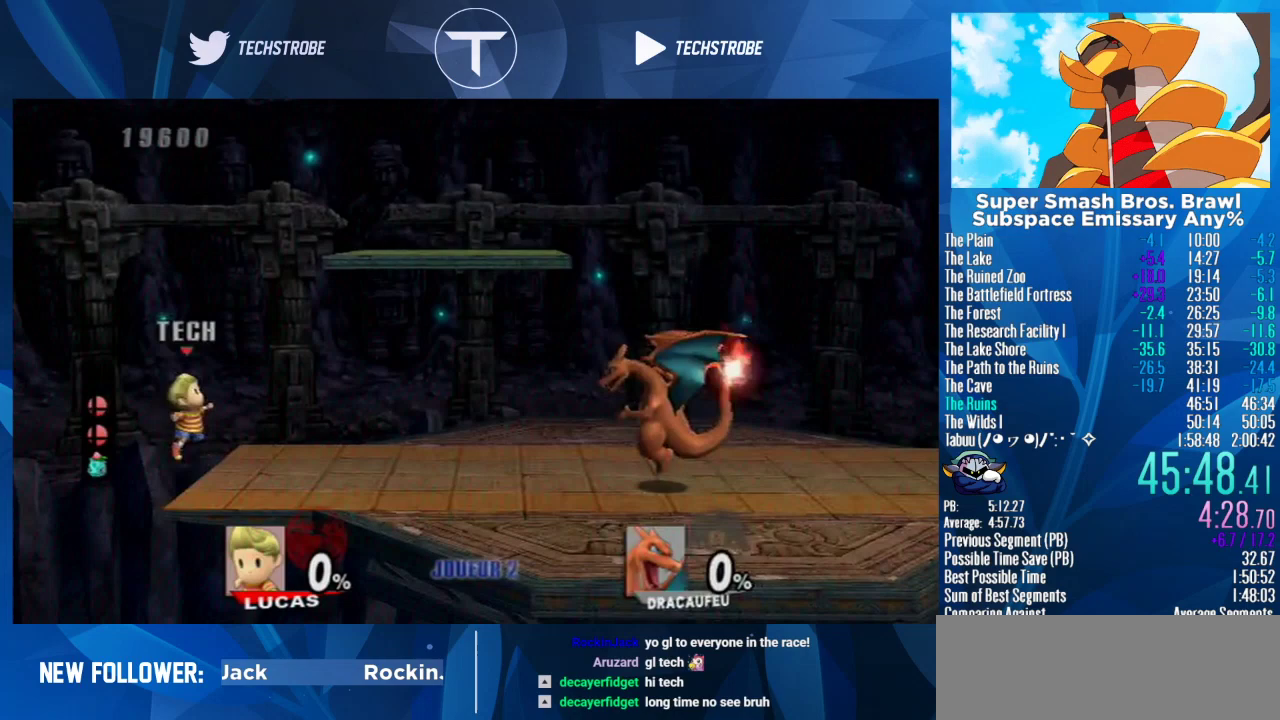
{"buttons": [], "left_stick": "center", "right_stick": "center", "events": [[300, "left_stick", "down"], [400, "left_stick", "center"]]}
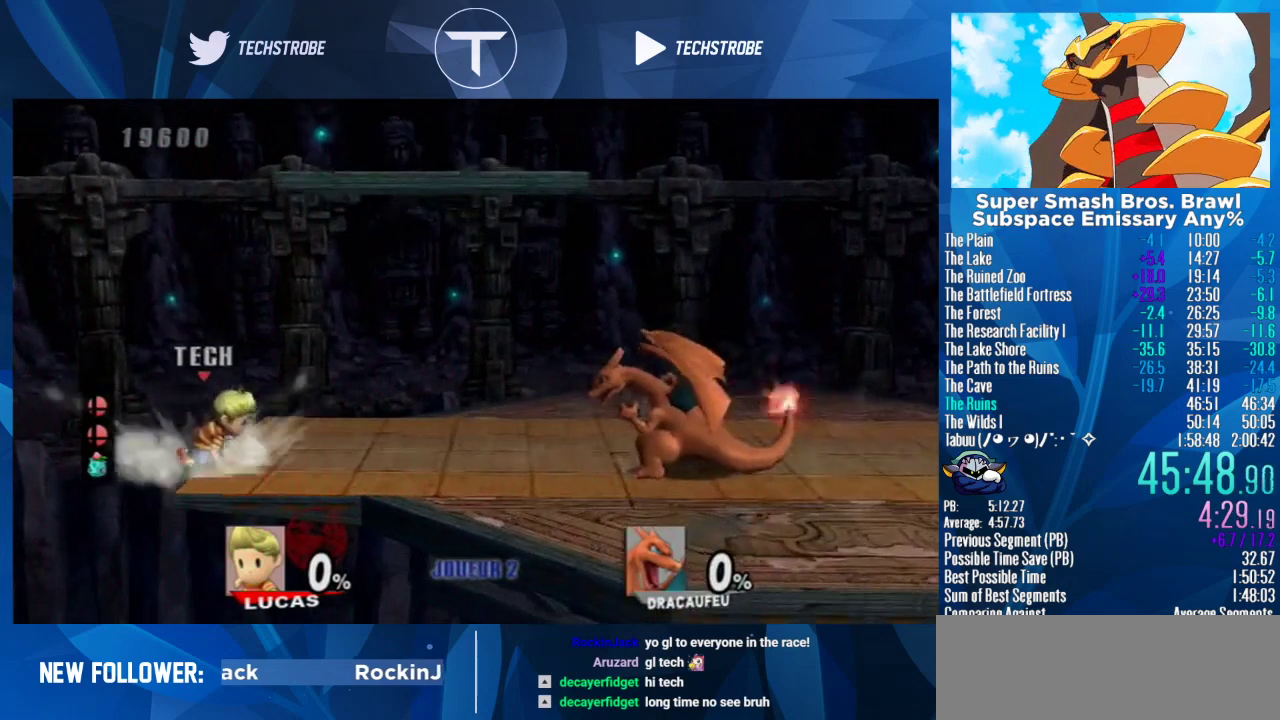
{"buttons": [], "left_stick": "center", "right_stick": "center", "events": []}
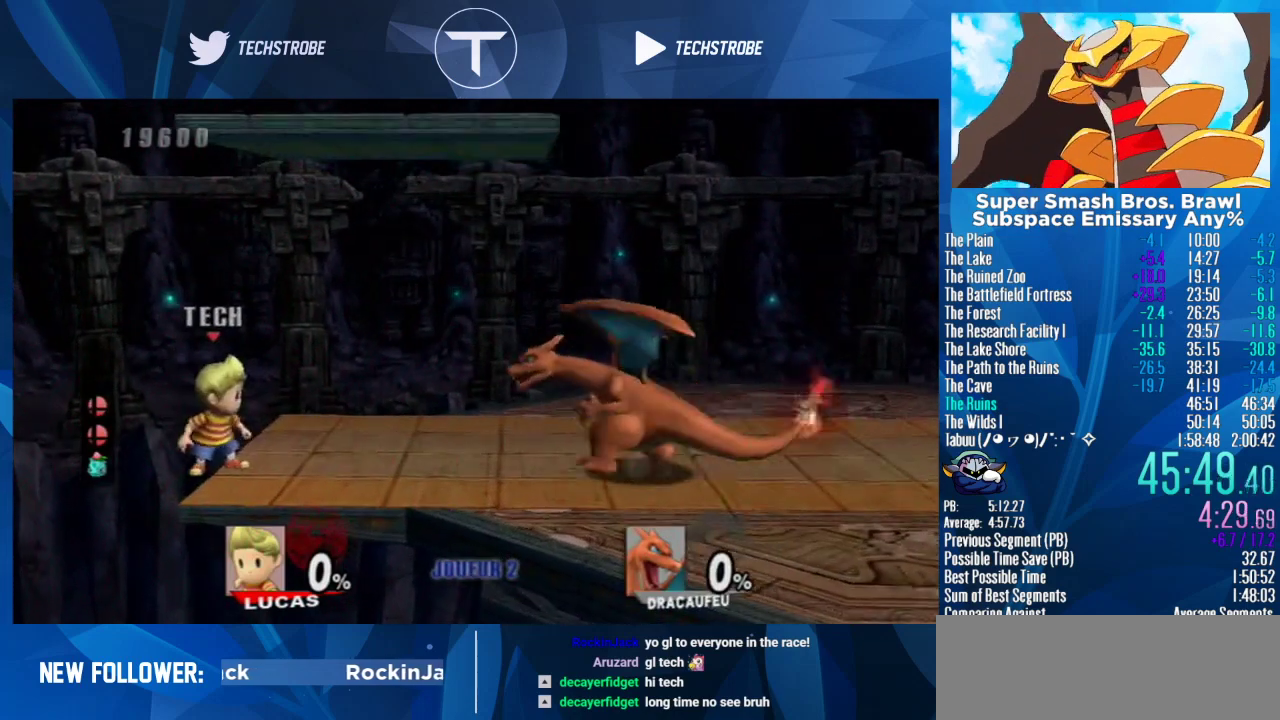
{"buttons": [], "left_stick": "center", "right_stick": "center", "events": []}
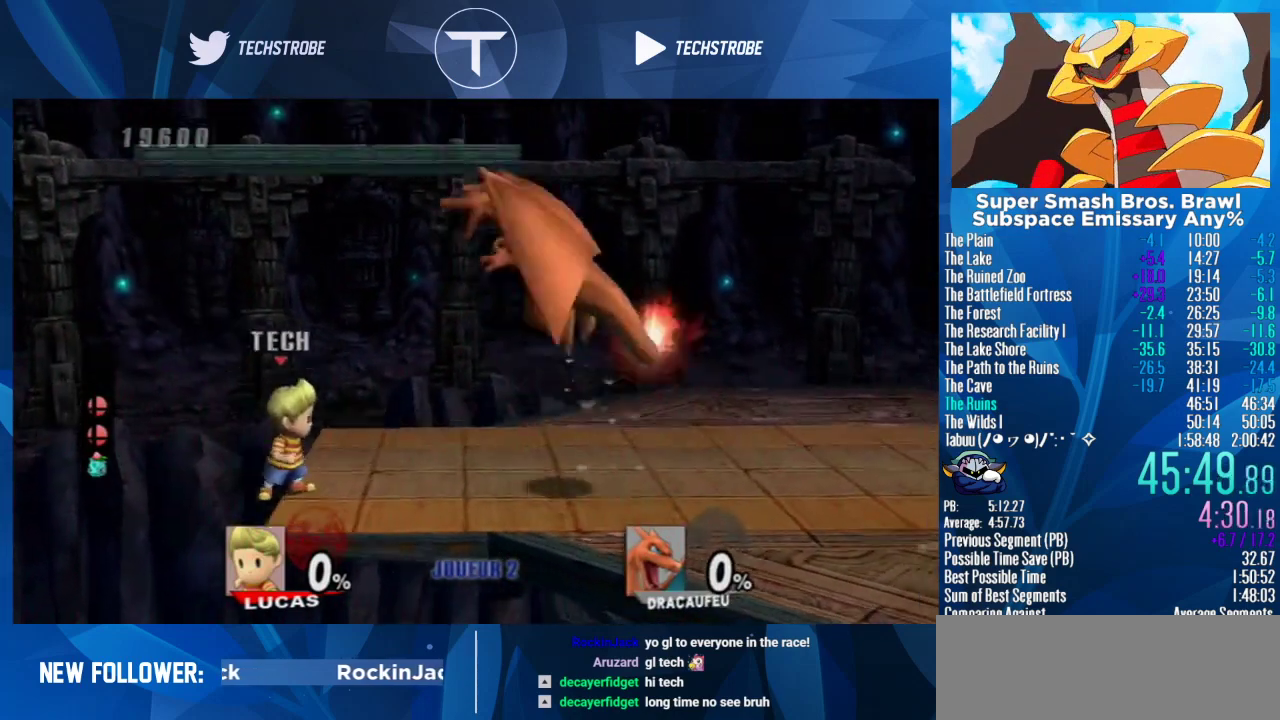
{"buttons": [], "left_stick": "center", "right_stick": "center", "events": []}
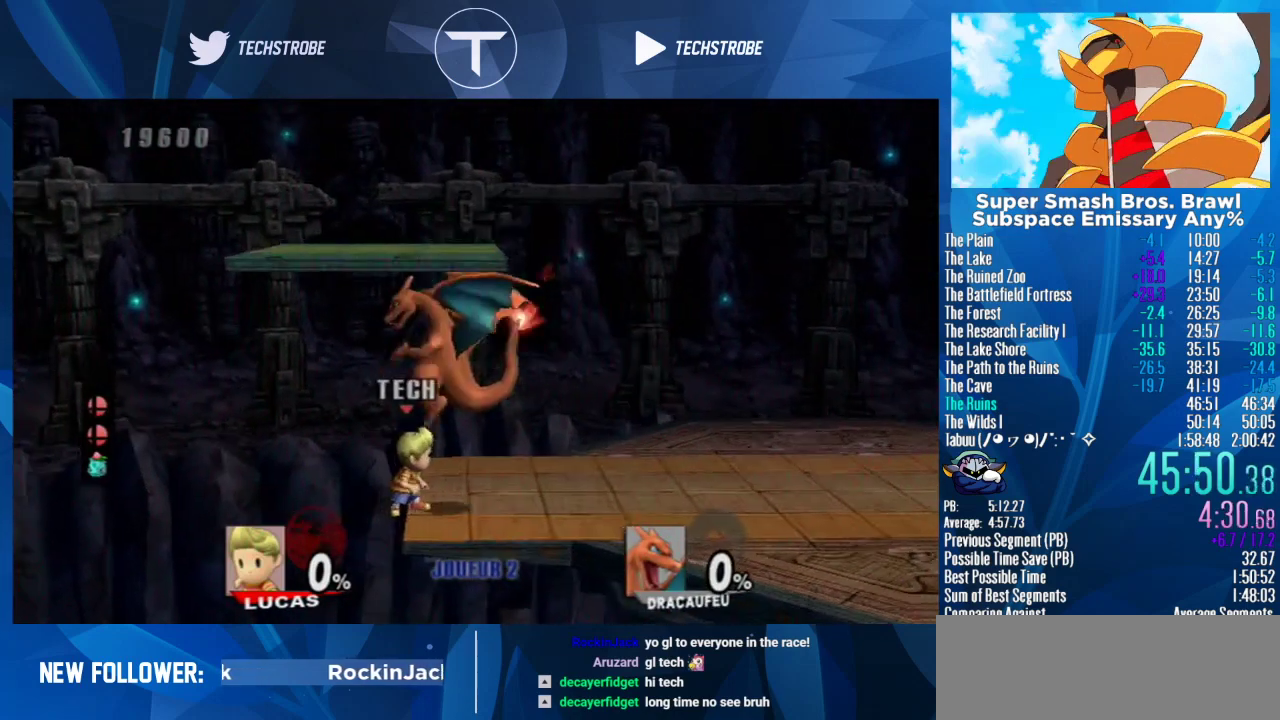
{"buttons": [], "left_stick": "center", "right_stick": "center", "events": [[33, "right_stick", "left"], [133, "right_stick", "center"], [233, "right_stick", "left"], [433, "right_stick", "center"]]}
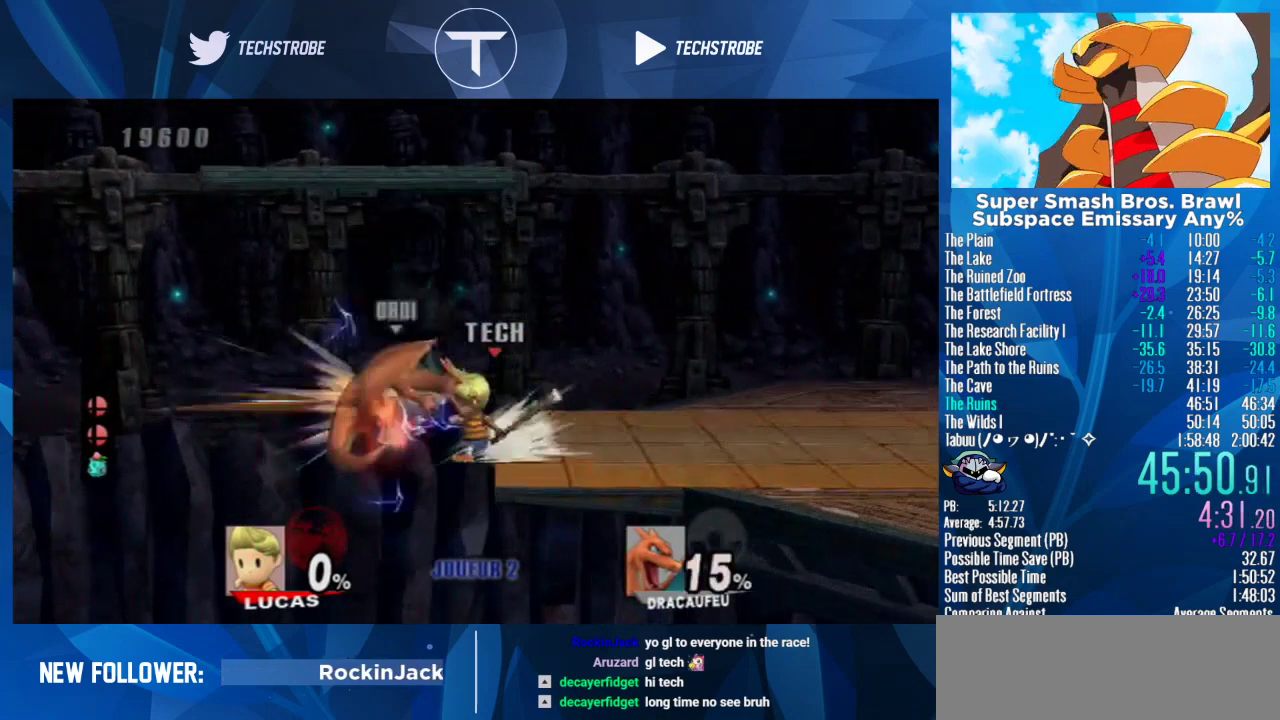
{"buttons": [], "left_stick": "right", "right_stick": "center", "events": [[200, "left_stick", "right"]]}
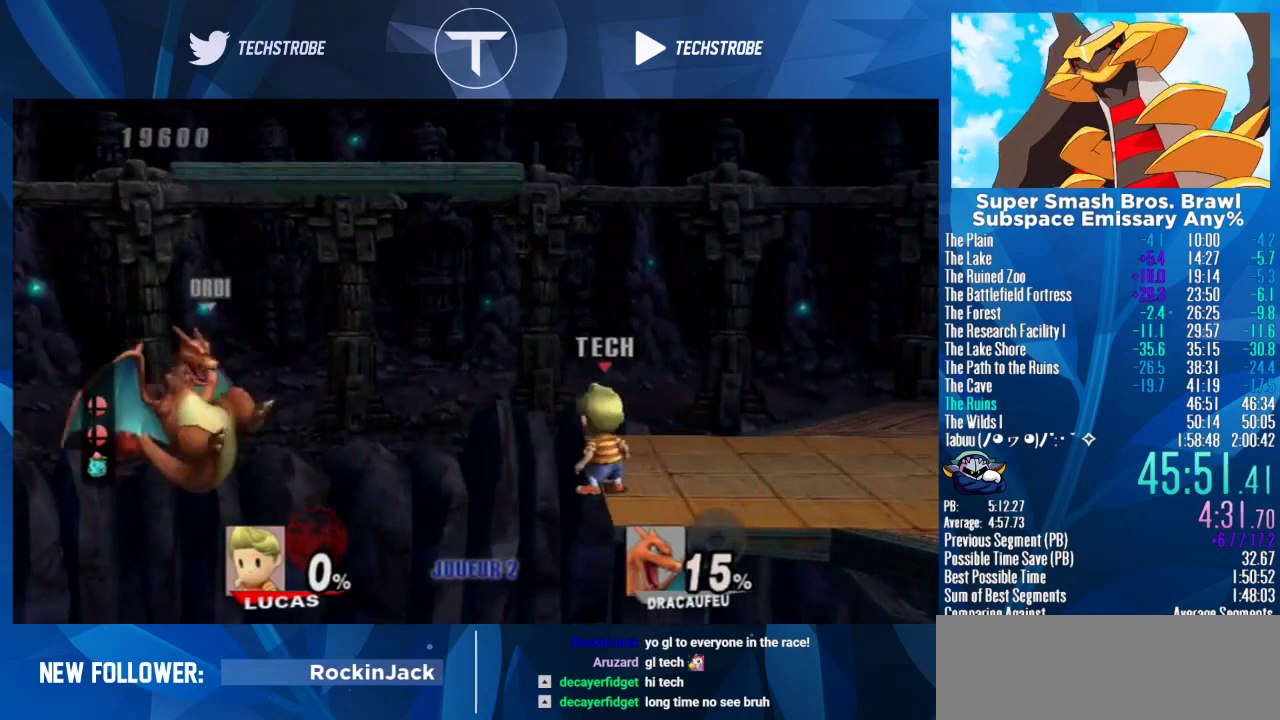
{"buttons": [], "left_stick": "left", "right_stick": "left", "events": [[200, "left_stick", "center"], [267, "left_stick", "left"], [467, "right_stick", "left"]]}
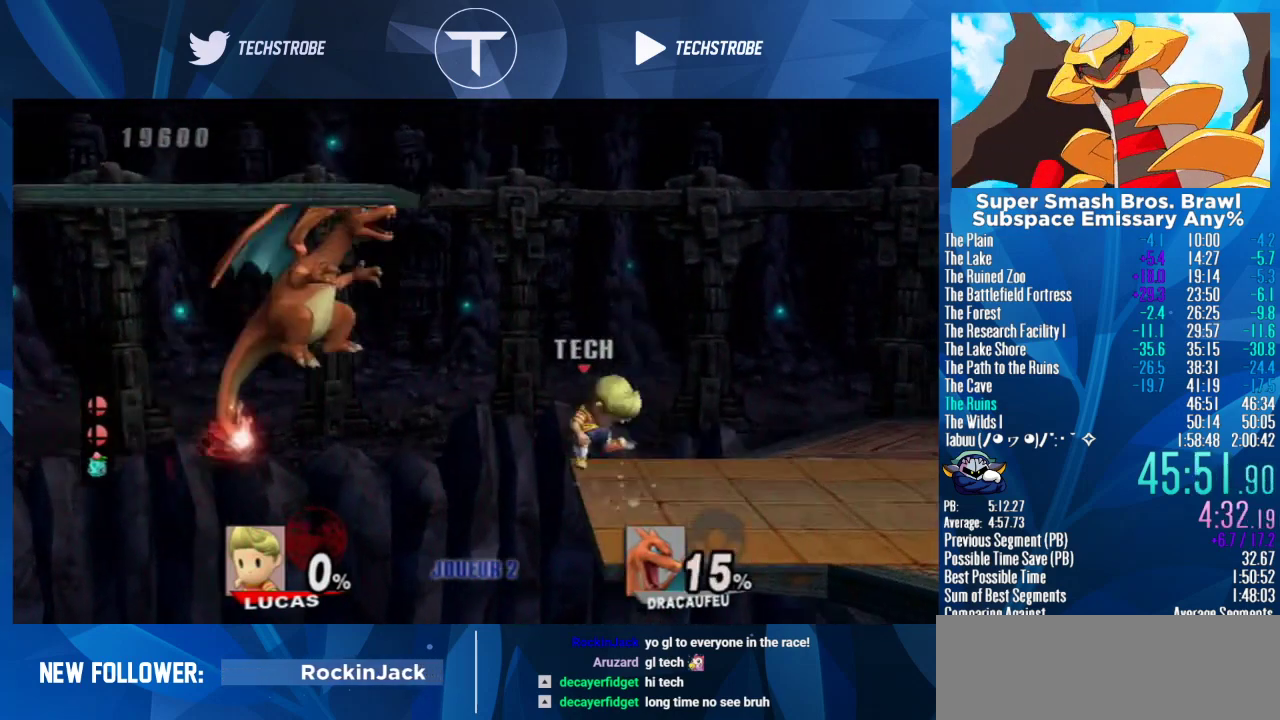
{"buttons": [], "left_stick": "center", "right_stick": "center", "events": [[67, "right_stick", "center"], [233, "left_stick", "right"], [500, "left_stick", "center"]]}